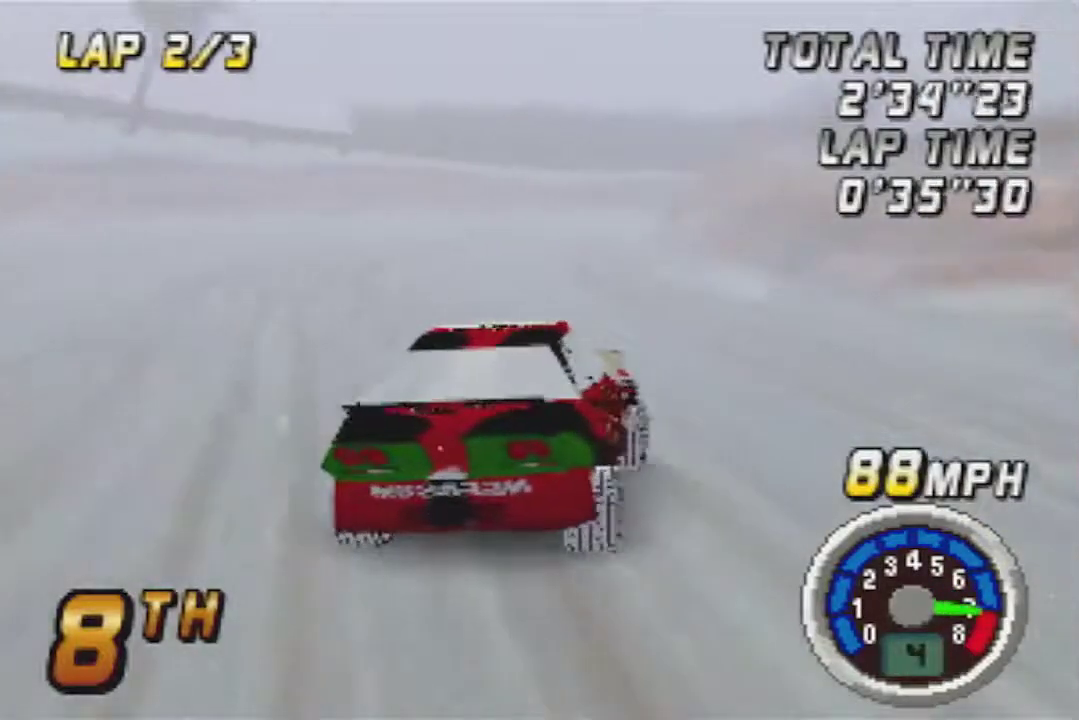
Gameplay with a controller (Nintendo layout); each line is a JSON object with the inputs held at the frame after it. "events" lists button and stick changes between this image and that frame as [ms after this image, input, new state], when the widget could be followed in between. Not read: A L3 R3.
{"buttons": [], "left_stick": "right", "events": [[333, "left_stick", "right"]]}
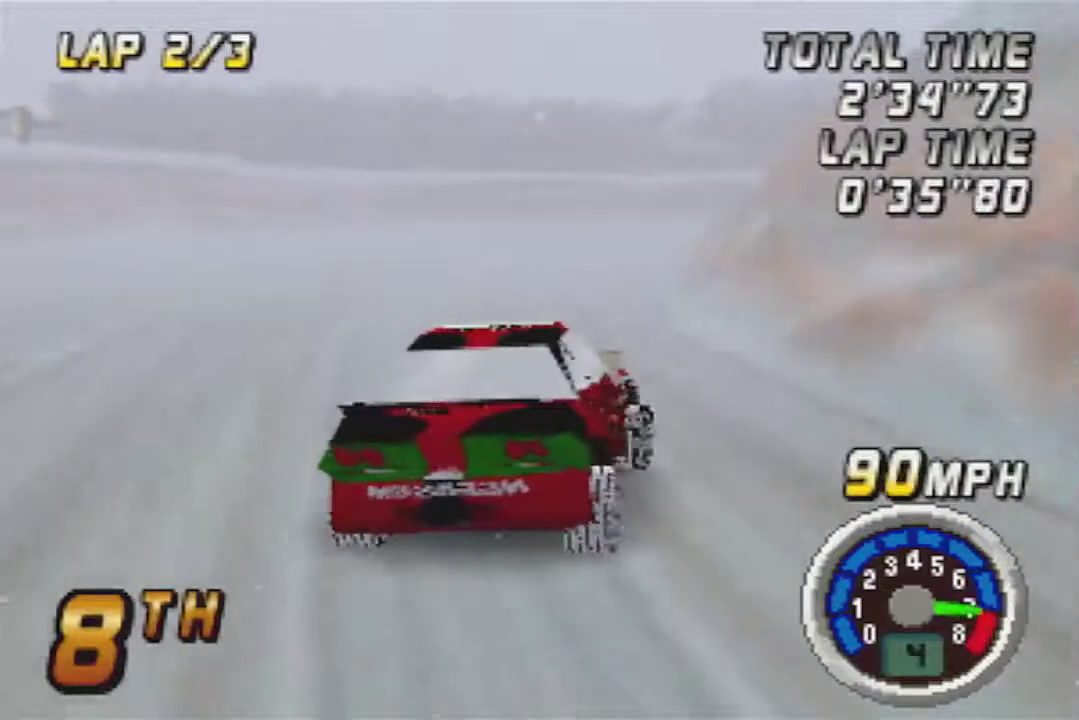
{"buttons": [], "left_stick": "center", "events": [[200, "left_stick", "center"]]}
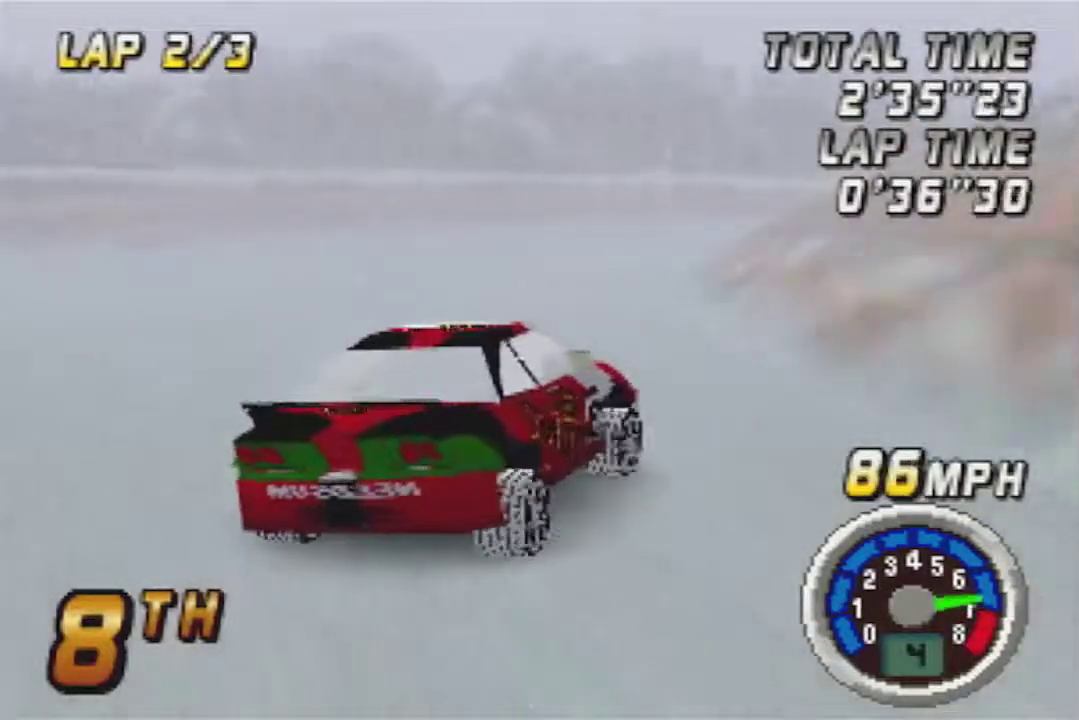
{"buttons": [], "left_stick": "center", "events": []}
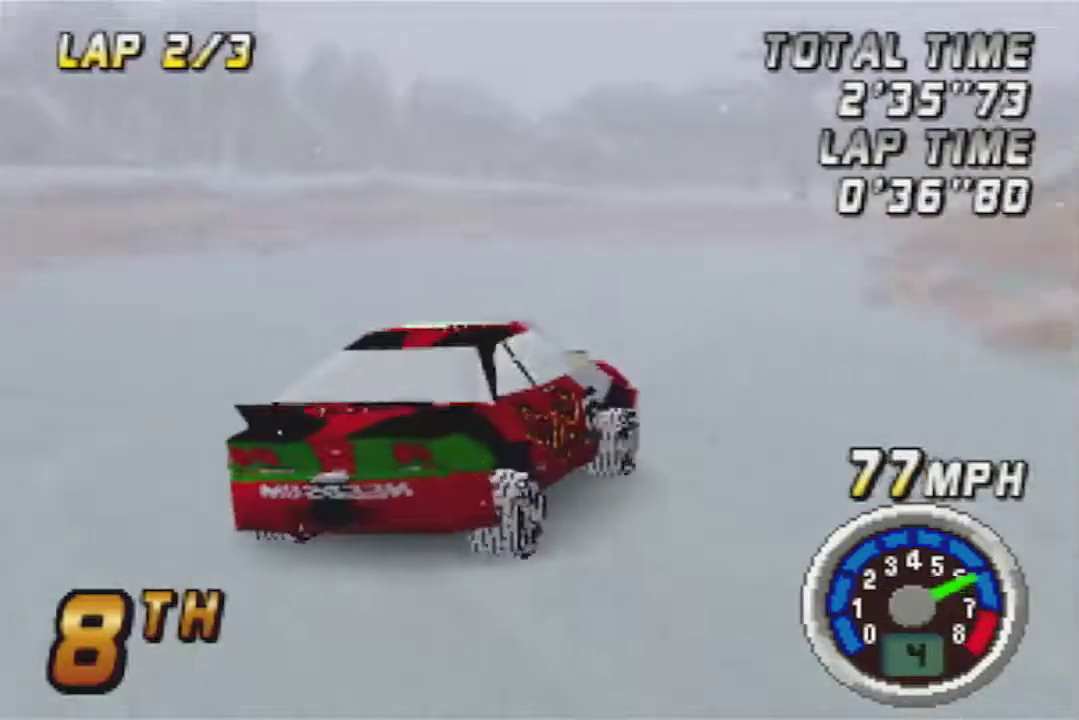
{"buttons": [], "left_stick": "right", "events": [[50, "left_stick", "right"]]}
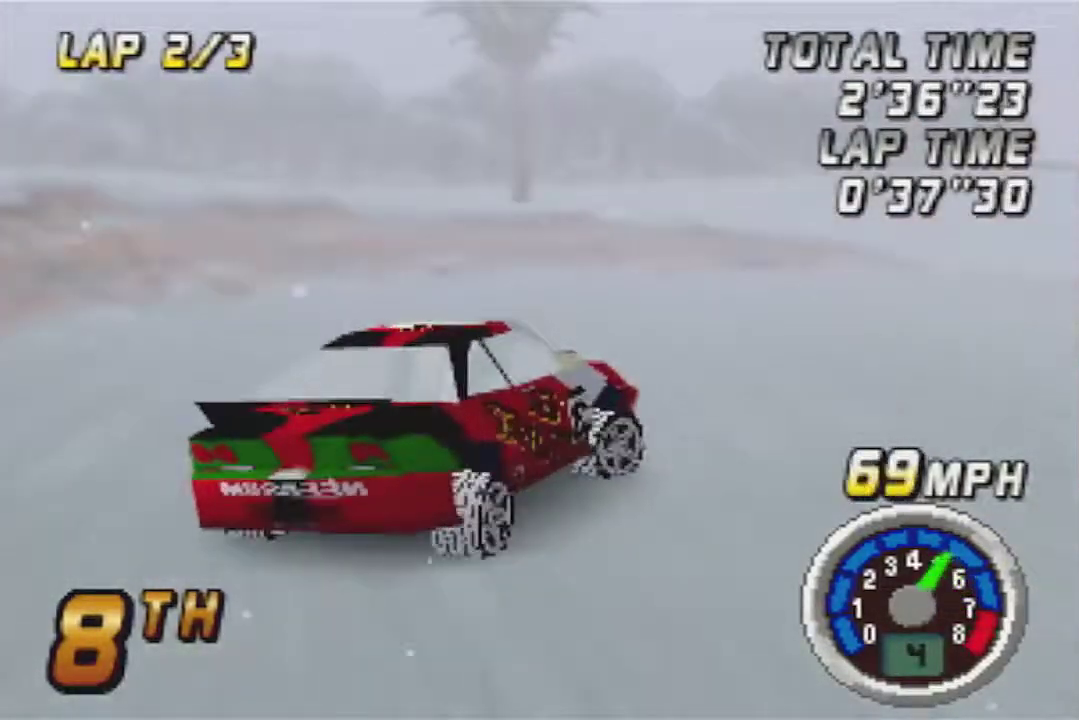
{"buttons": [], "left_stick": "left", "events": [[133, "left_stick", "center"], [233, "left_stick", "left"]]}
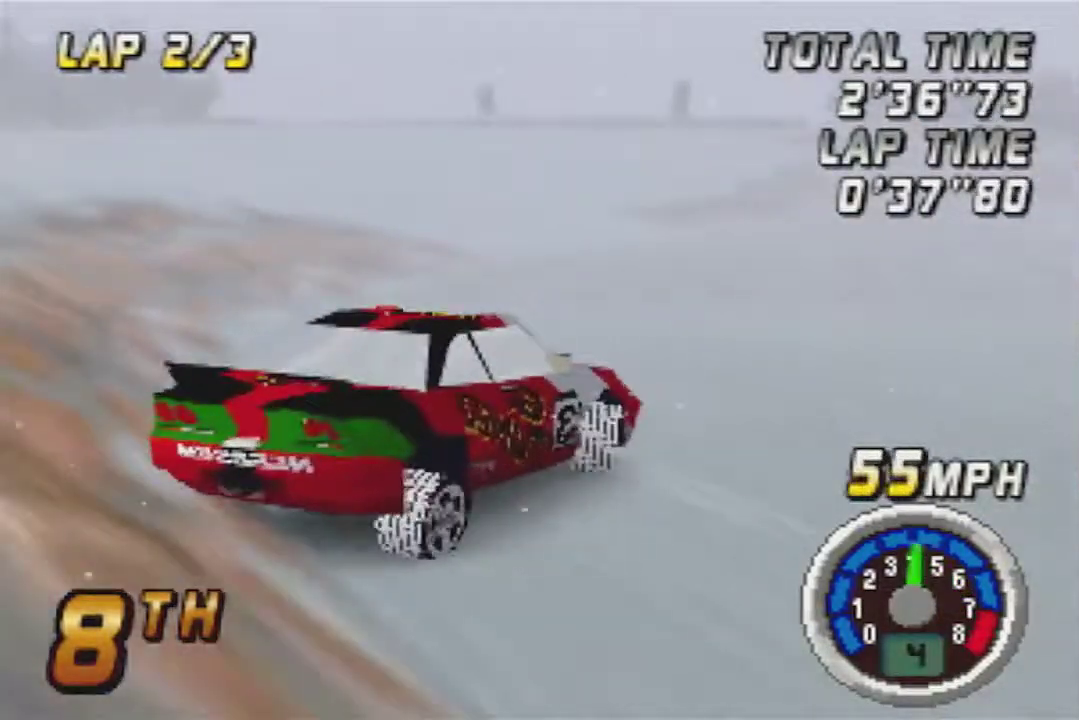
{"buttons": [], "left_stick": "left", "events": []}
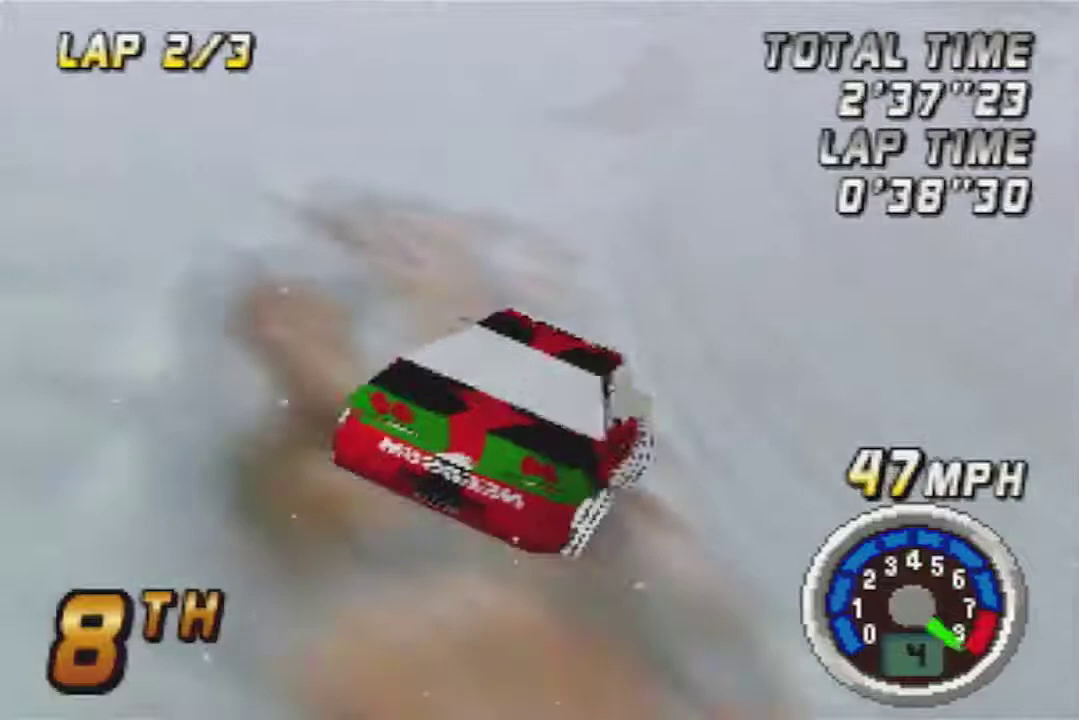
{"buttons": [], "left_stick": "center", "events": [[50, "left_stick", "center"], [233, "left_stick", "left"], [417, "left_stick", "center"]]}
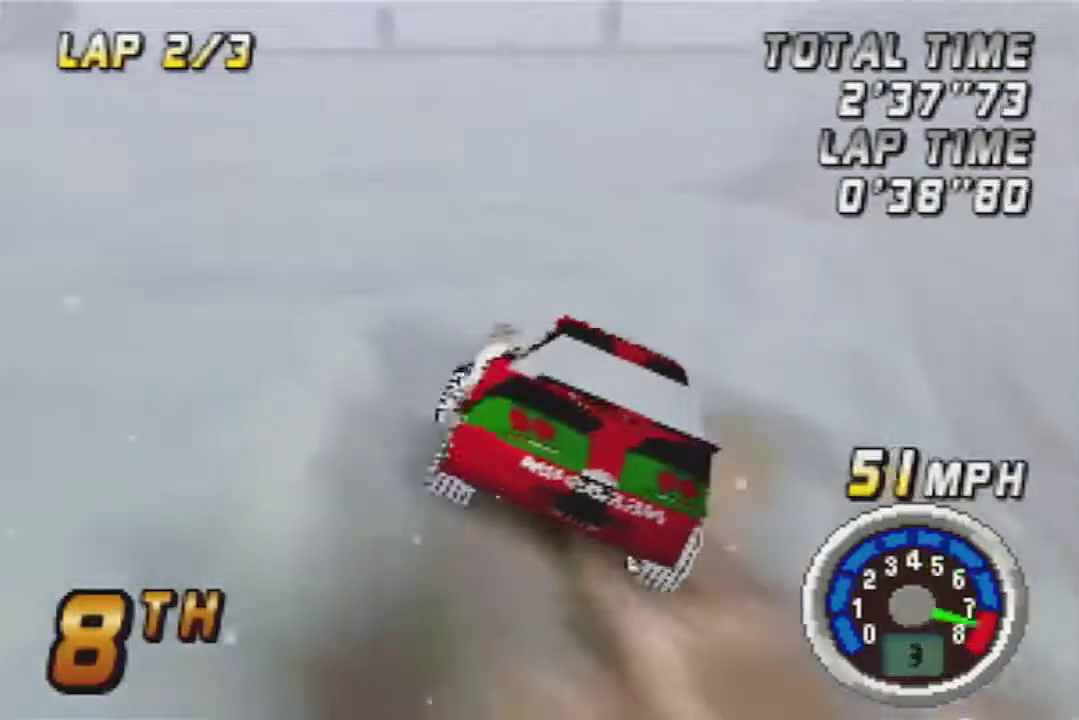
{"buttons": [], "left_stick": "center", "events": [[83, "left_stick", "left"], [167, "left_stick", "center"], [267, "left_stick", "right"], [483, "left_stick", "center"]]}
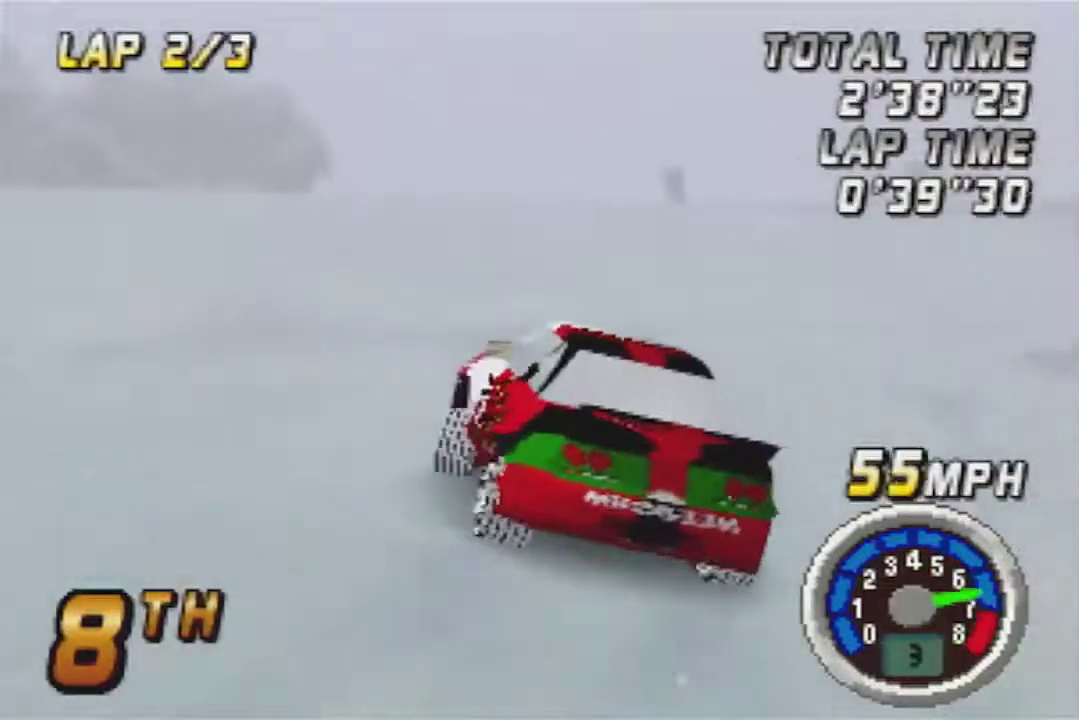
{"buttons": [], "left_stick": "center", "events": []}
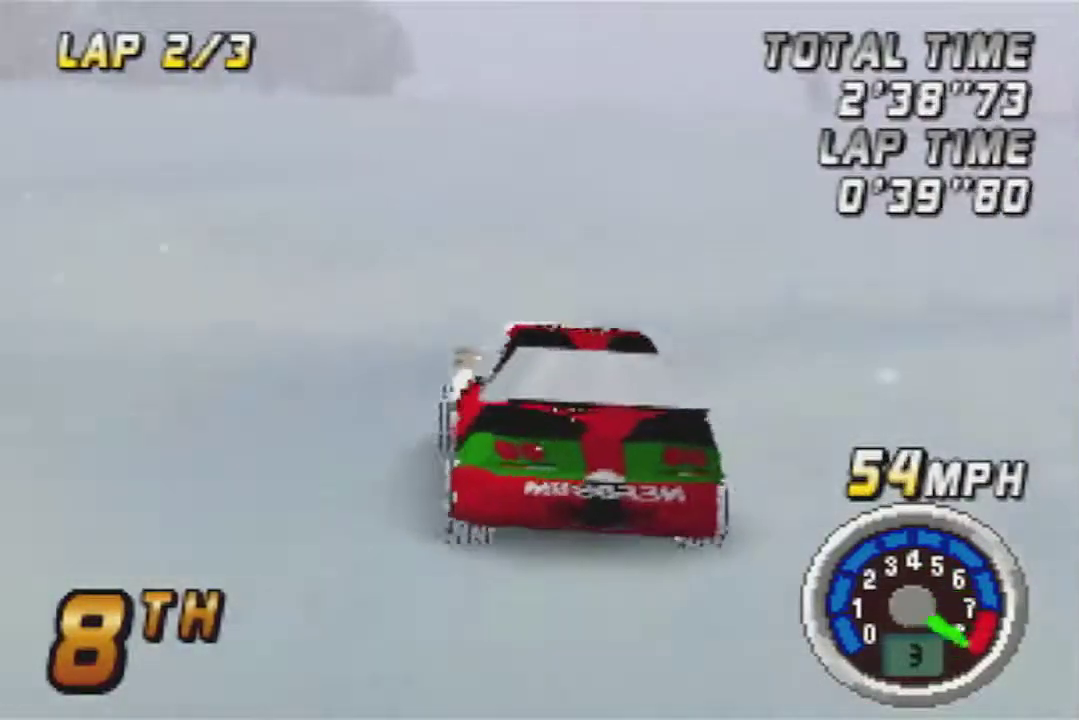
{"buttons": [], "left_stick": "center", "events": []}
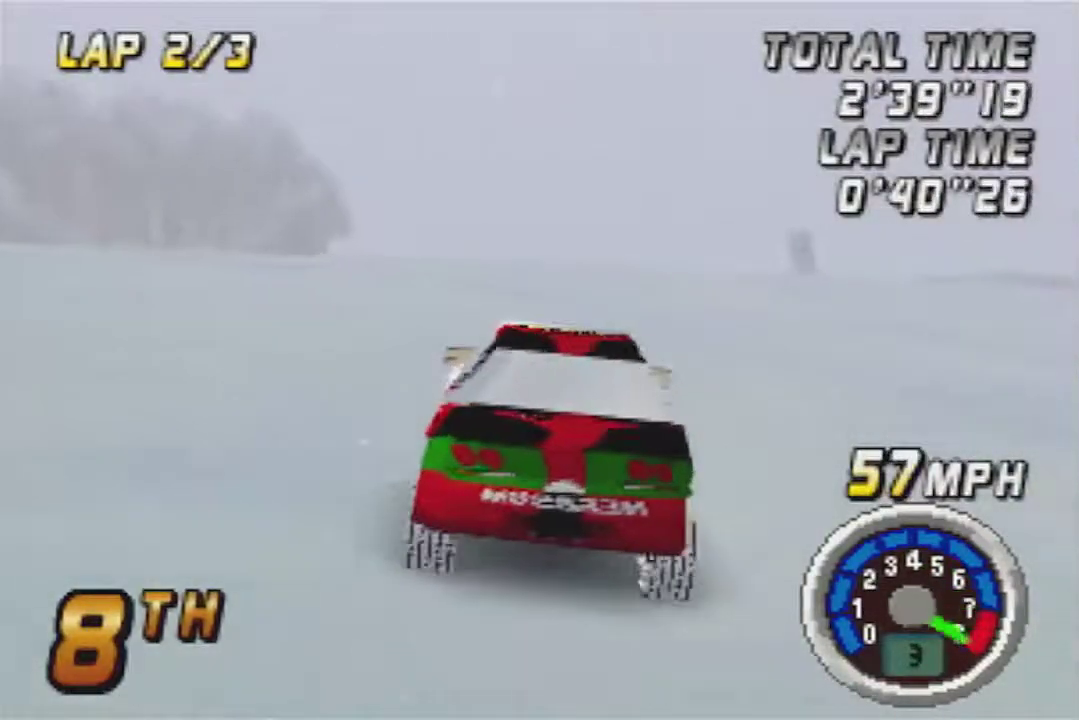
{"buttons": [], "left_stick": "center", "events": []}
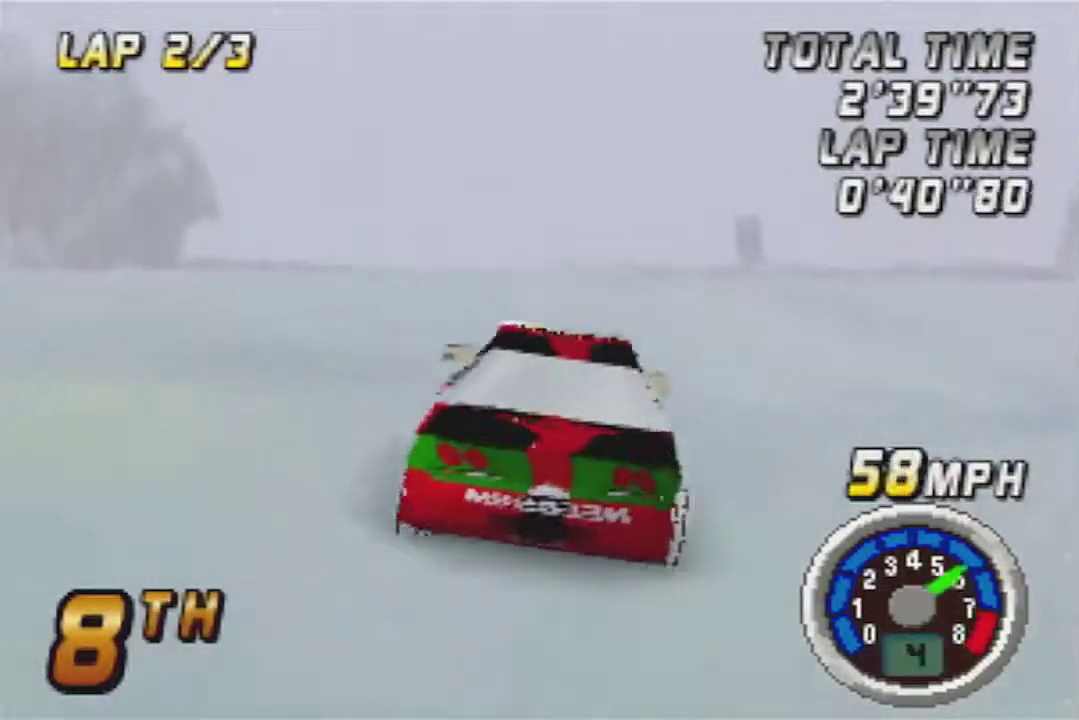
{"buttons": [], "left_stick": "left", "events": [[50, "left_stick", "left"], [167, "left_stick", "center"], [483, "left_stick", "left"]]}
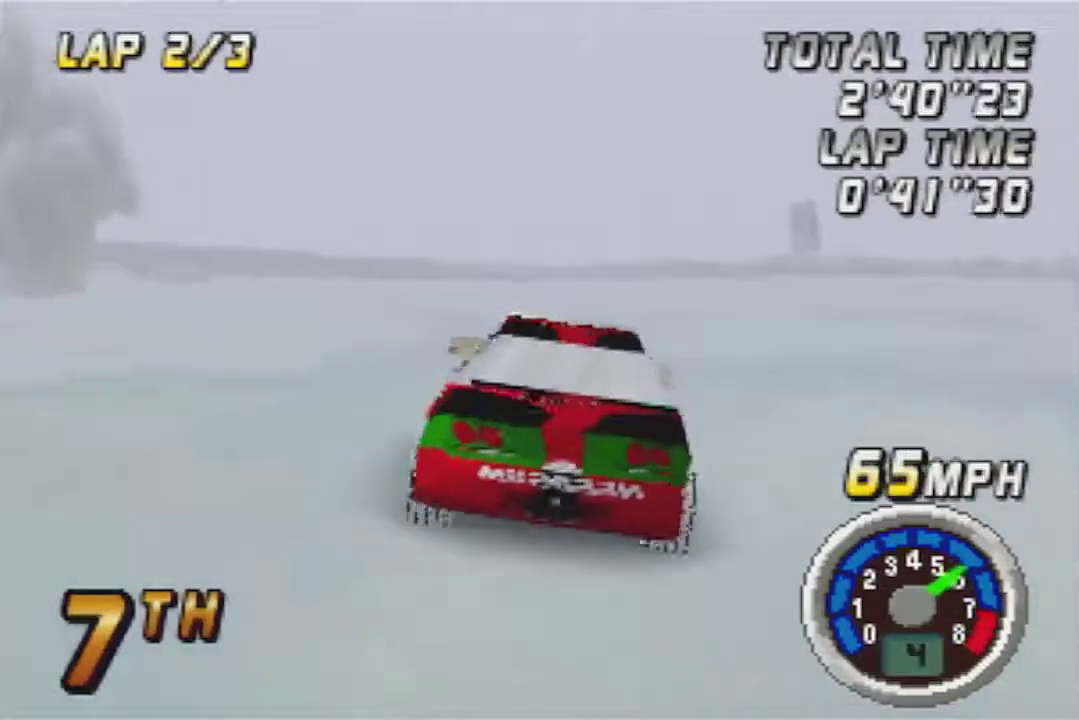
{"buttons": [], "left_stick": "left", "events": [[200, "left_stick", "center"], [450, "left_stick", "left"]]}
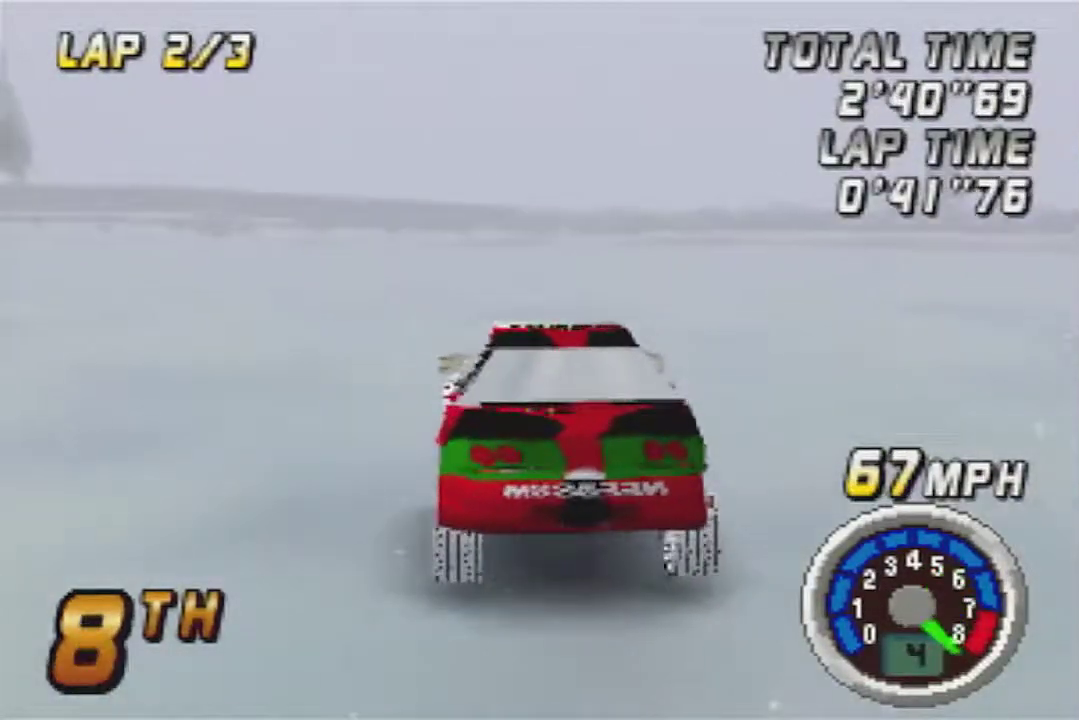
{"buttons": [], "left_stick": "left", "events": []}
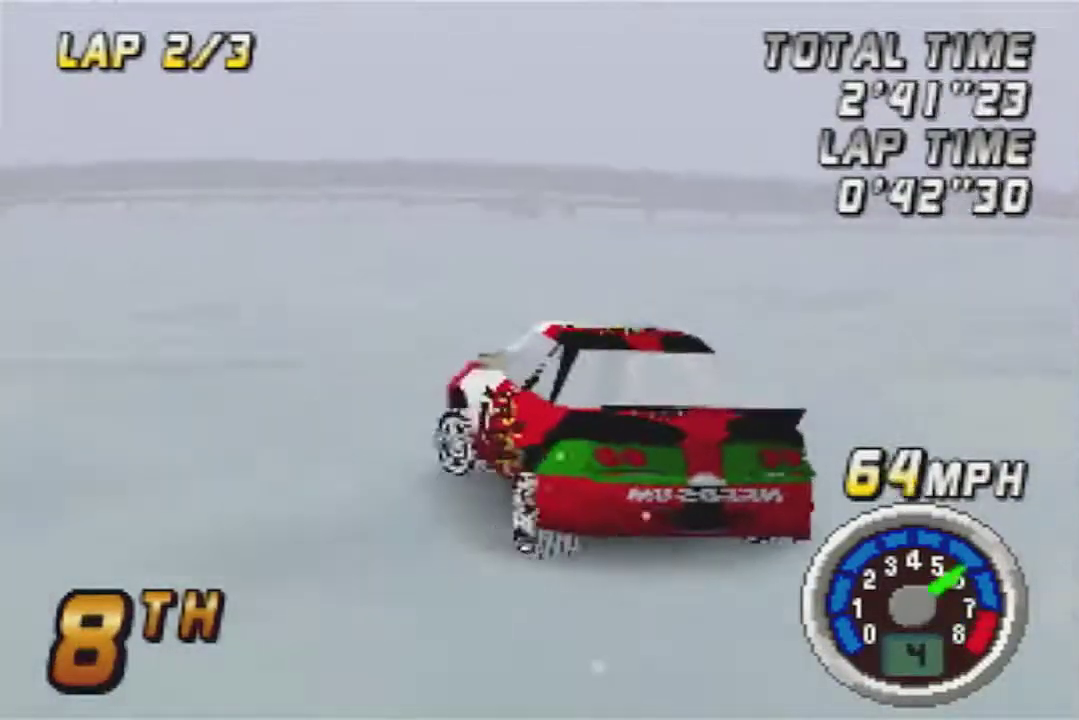
{"buttons": [], "left_stick": "center", "events": [[50, "left_stick", "center"]]}
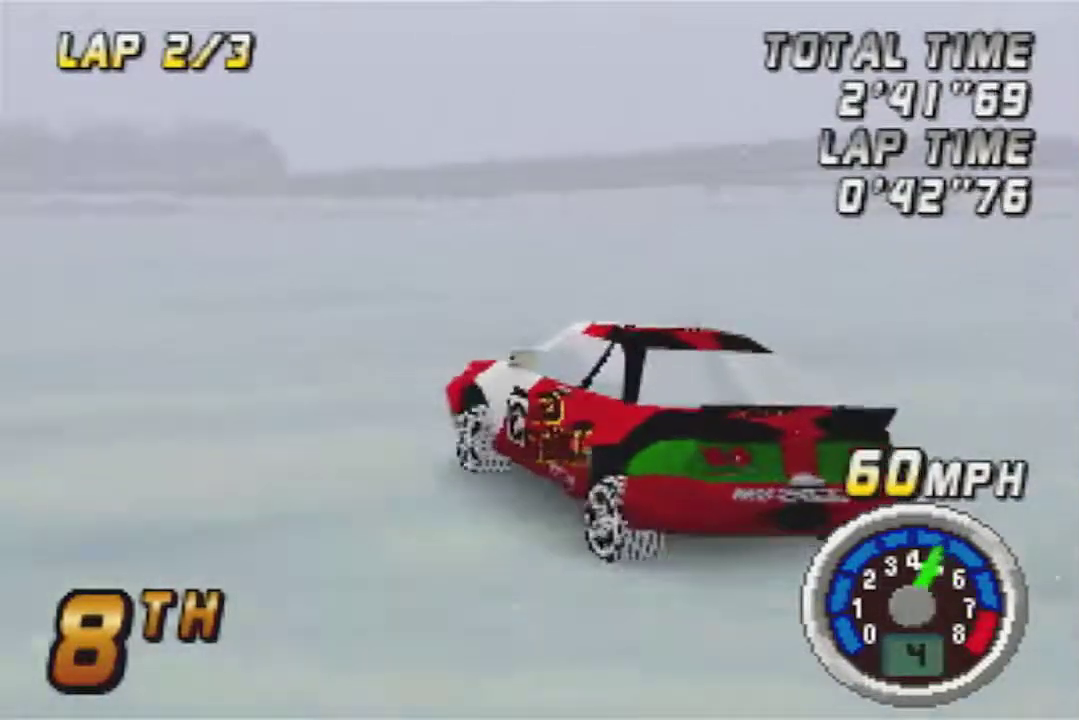
{"buttons": [], "left_stick": "center", "events": []}
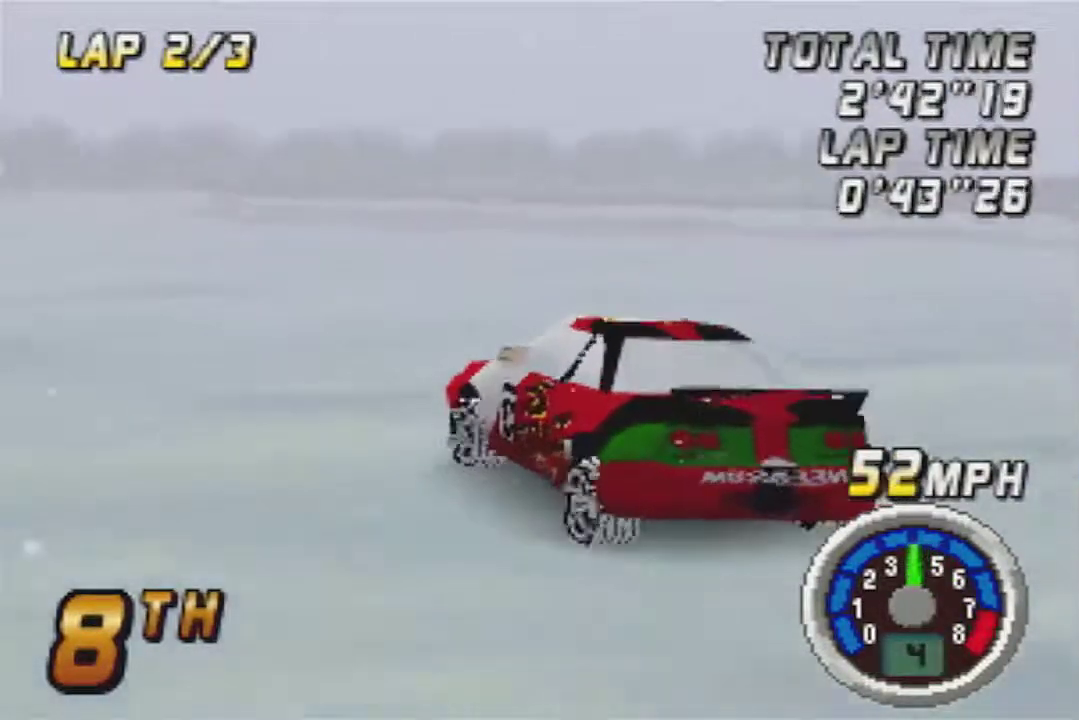
{"buttons": [], "left_stick": "up-right", "events": [[483, "left_stick", "up-right"]]}
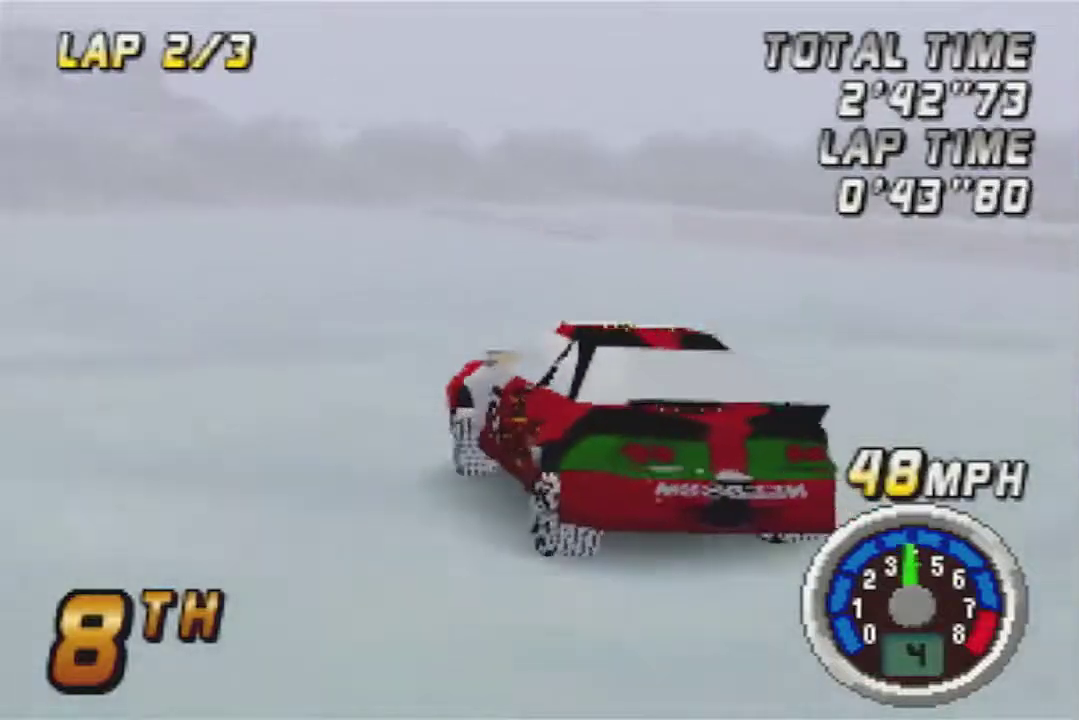
{"buttons": [], "left_stick": "center", "events": [[100, "left_stick", "center"], [167, "left_stick", "up-right"], [283, "left_stick", "center"]]}
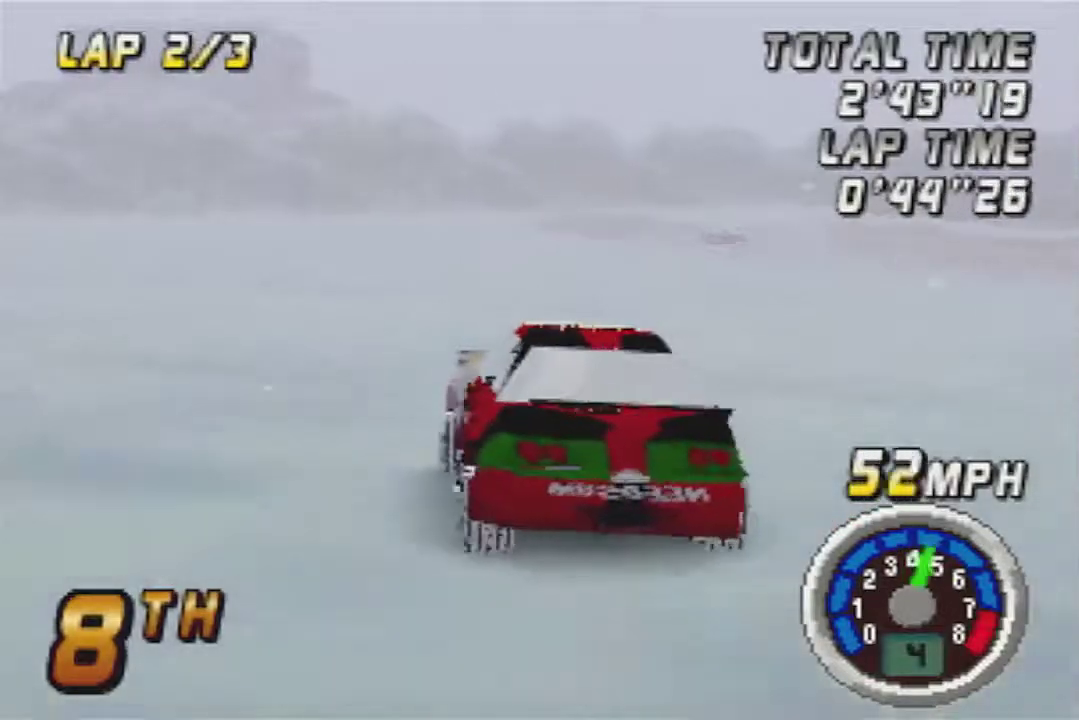
{"buttons": [], "left_stick": "center", "events": []}
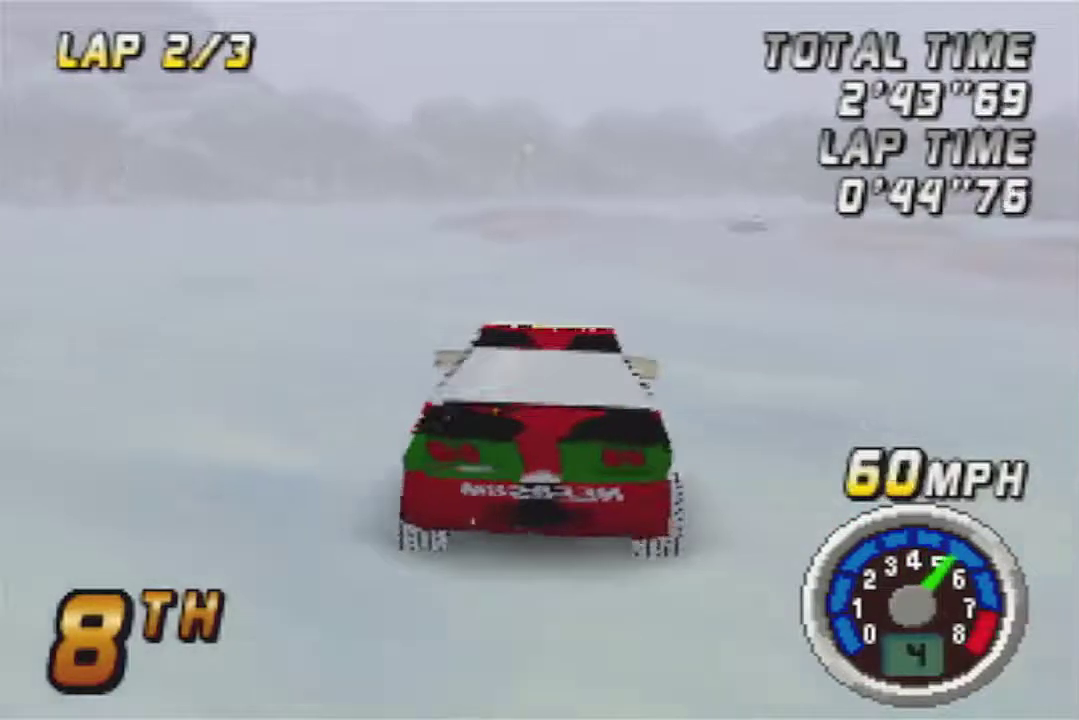
{"buttons": [], "left_stick": "center", "events": []}
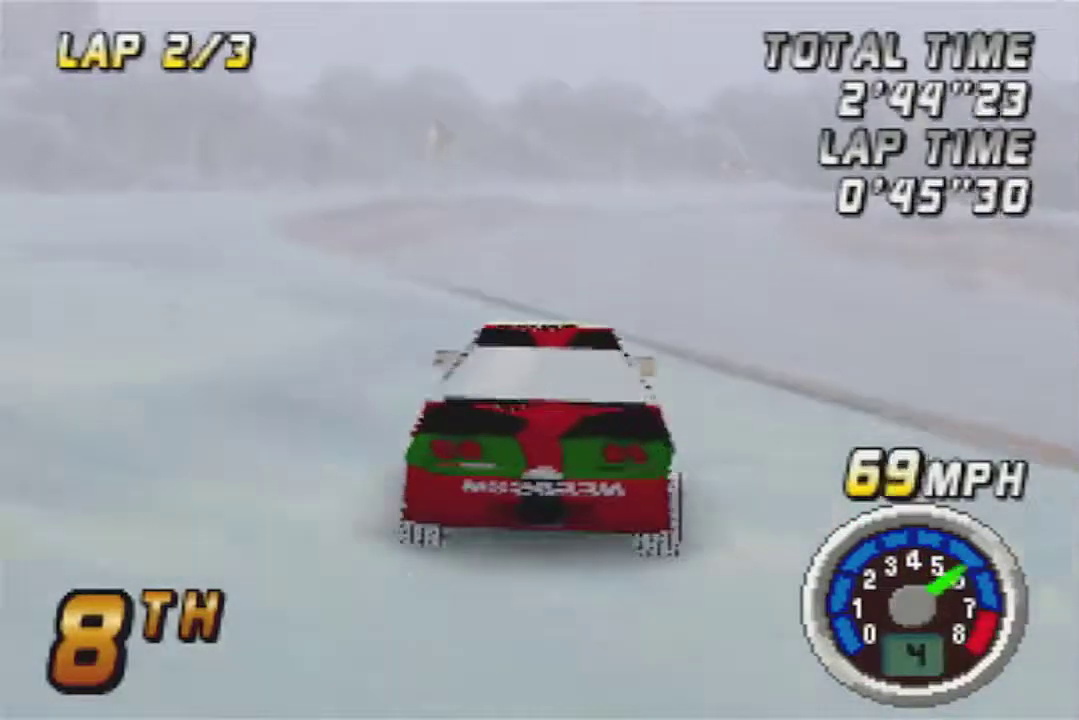
{"buttons": [], "left_stick": "center", "events": []}
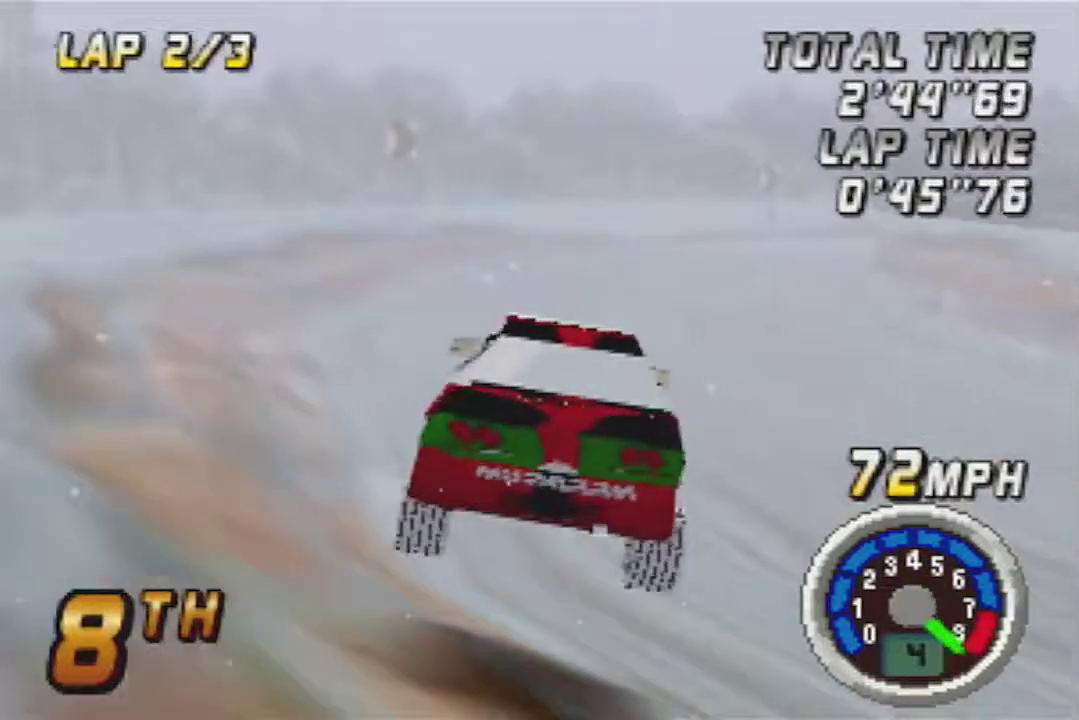
{"buttons": [], "left_stick": "right", "events": [[67, "left_stick", "right"]]}
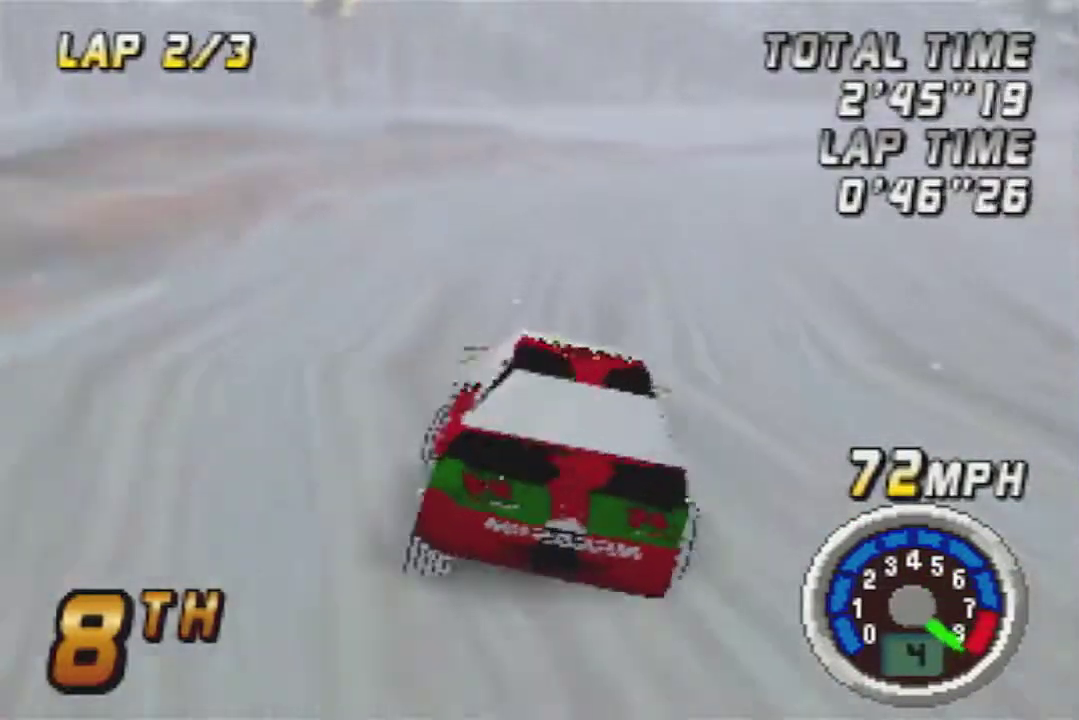
{"buttons": [], "left_stick": "center", "events": [[450, "left_stick", "center"]]}
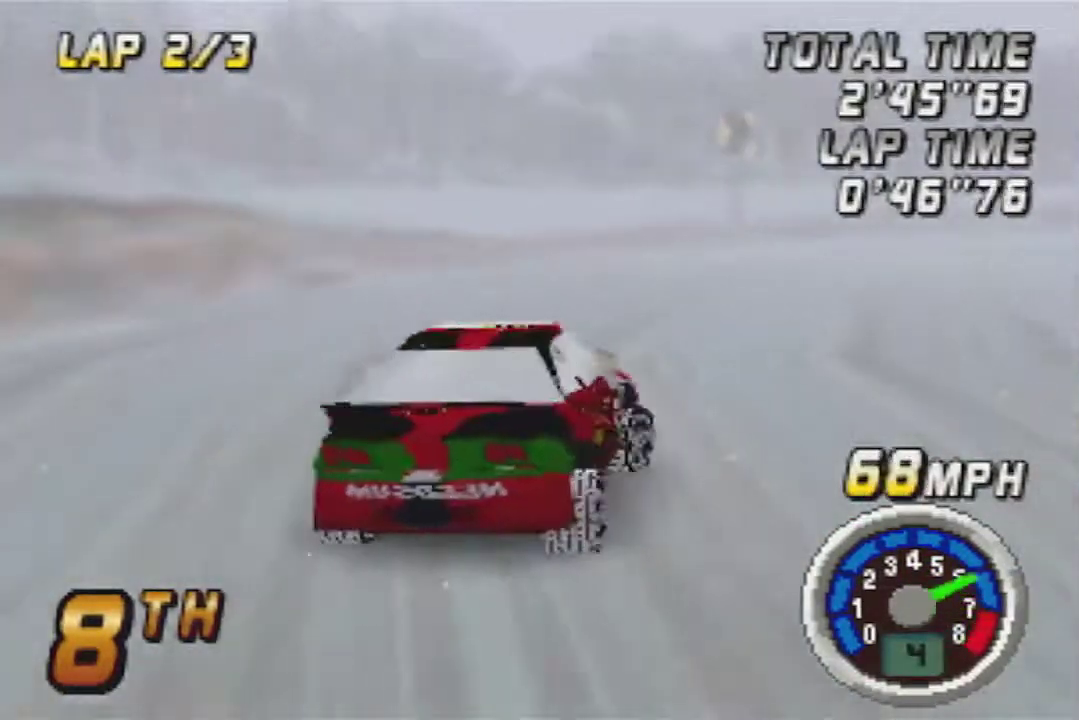
{"buttons": [], "left_stick": "right", "events": [[383, "left_stick", "right"]]}
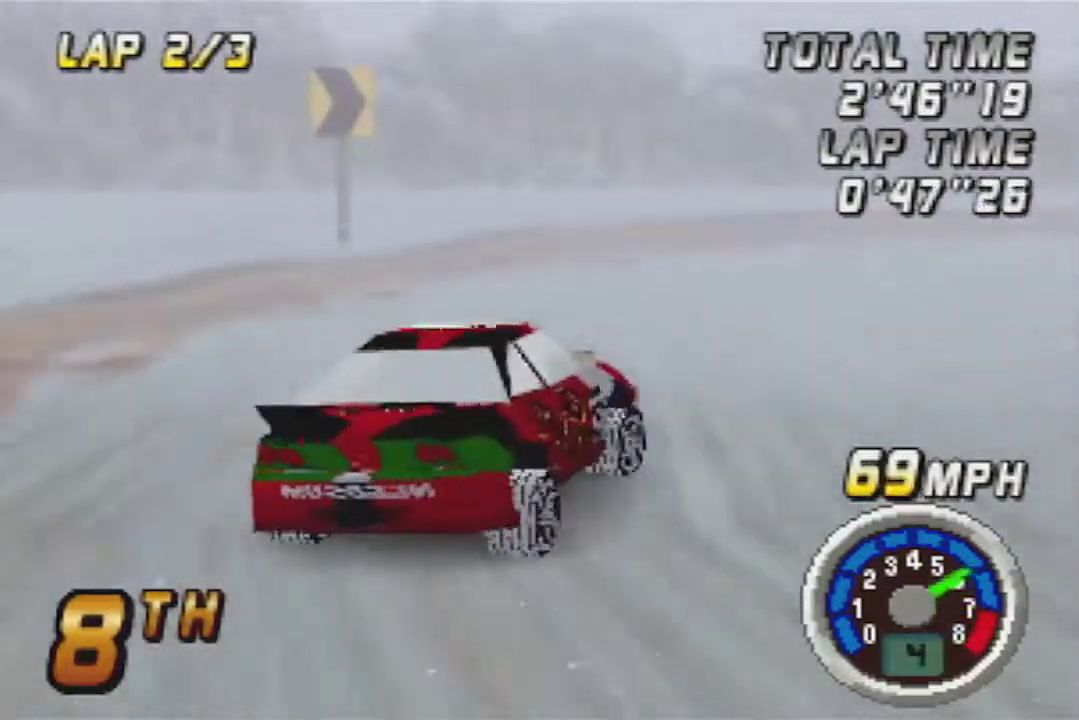
{"buttons": [], "left_stick": "right", "events": [[167, "left_stick", "center"], [500, "left_stick", "right"]]}
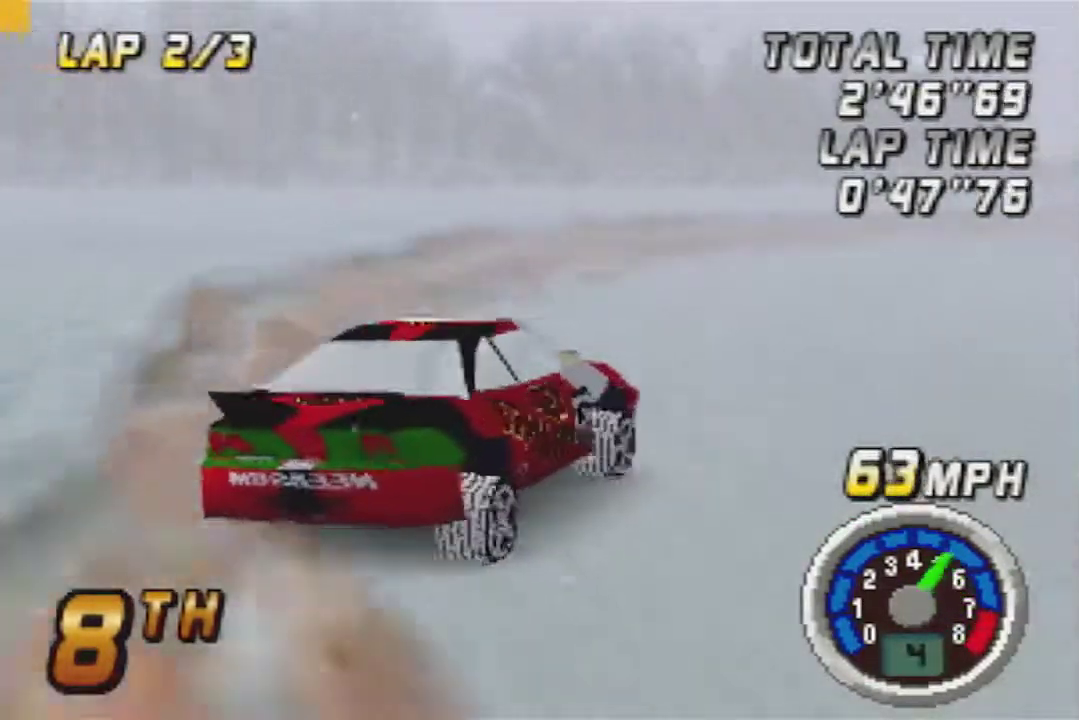
{"buttons": [], "left_stick": "left", "events": [[133, "left_stick", "center"], [500, "left_stick", "left"]]}
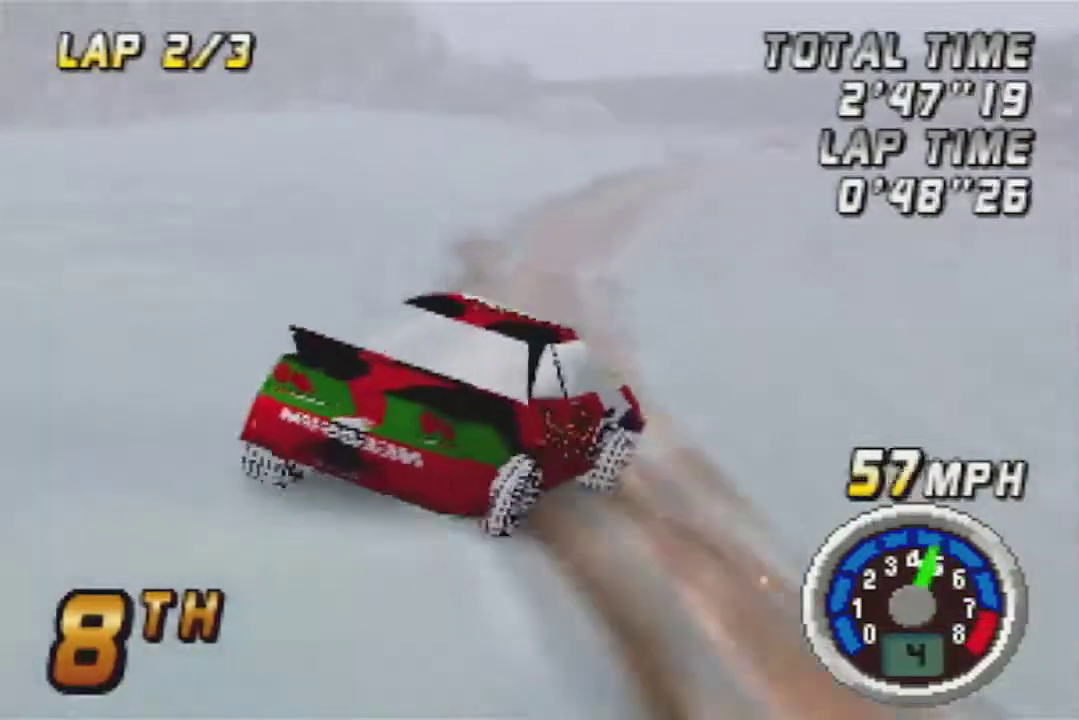
{"buttons": [], "left_stick": "center", "events": [[133, "left_stick", "center"]]}
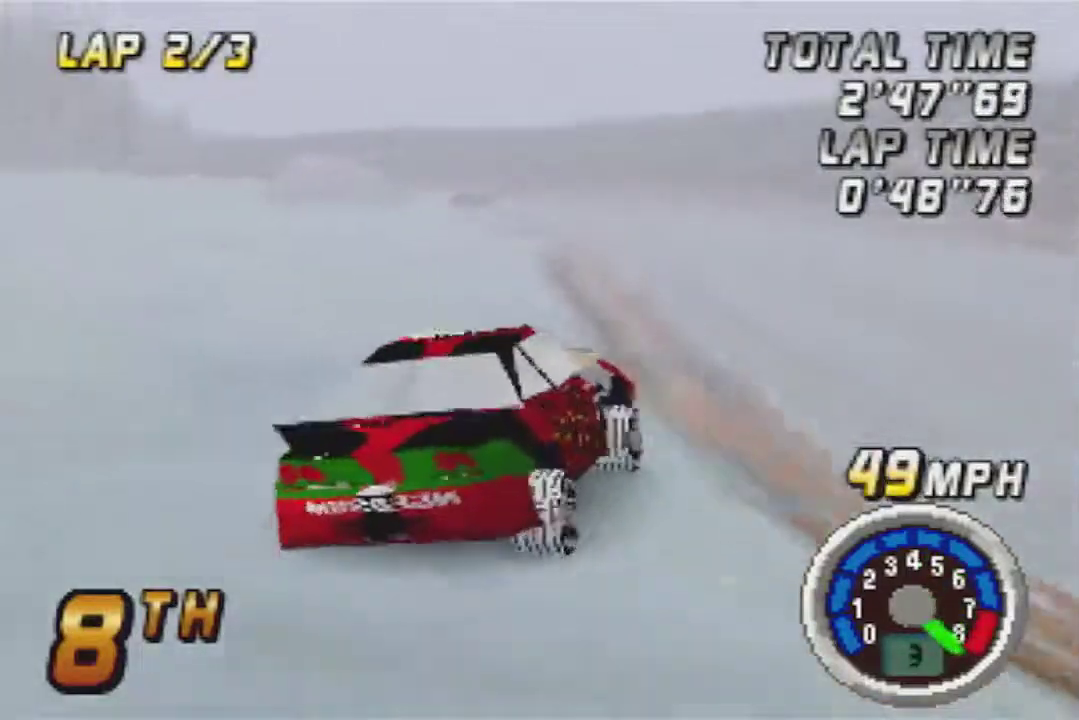
{"buttons": [], "left_stick": "center", "events": [[183, "left_stick", "left"], [383, "left_stick", "center"]]}